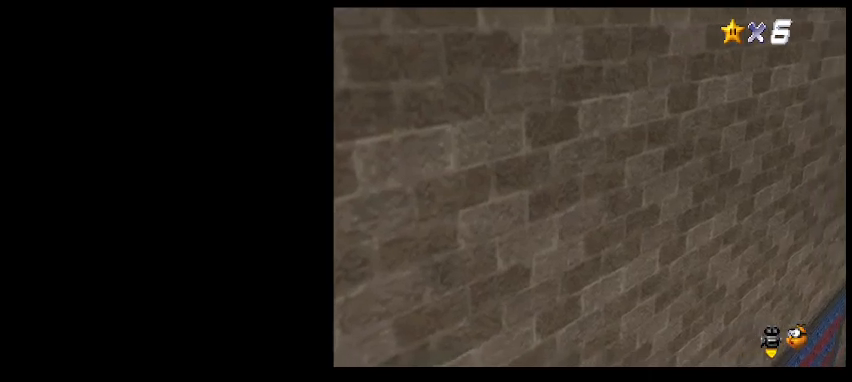
Gameplay with keyboard; each line is a JSON object with the keys held at the frame after it. "events" lists presses ("down") and releases ("up") of "a", "c", "d", "delete", "down", "end", "home", "left", "page_down", "return", "right", "s", "shift_l", "shift_r", "up", "w", "x" and "z" between this image and that frame as [ms after this image, input, new state], when the widget could be followed in between. No other keys are recorded. Mouse input is not recorded.
{"keys": ["down", "right", "z"], "events": [[33, "page_down", "up"], [267, "up", "down"], [367, "up", "up"], [367, "z", "down"], [467, "down", "down"], [467, "right", "down"]]}
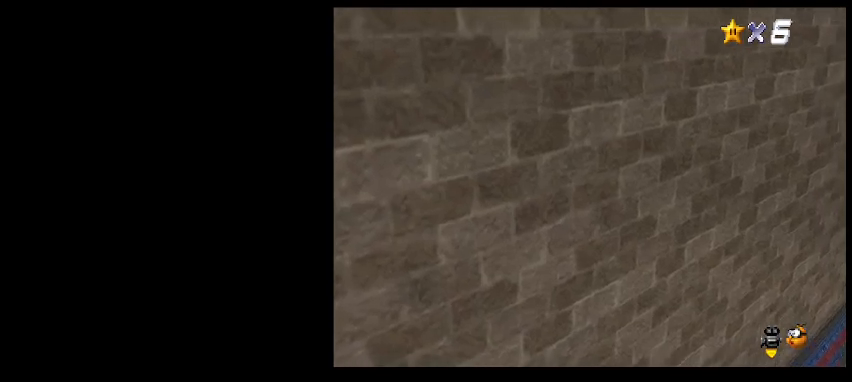
{"keys": [], "events": [[67, "z", "up"], [267, "a", "down"], [367, "a", "up"], [433, "down", "up"], [433, "right", "up"]]}
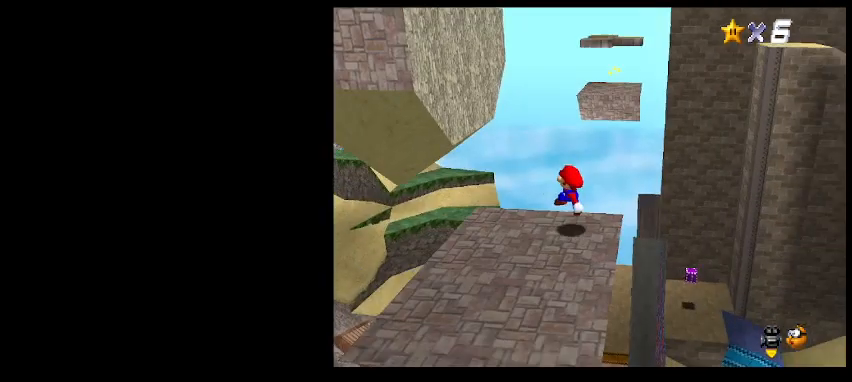
{"keys": [], "events": []}
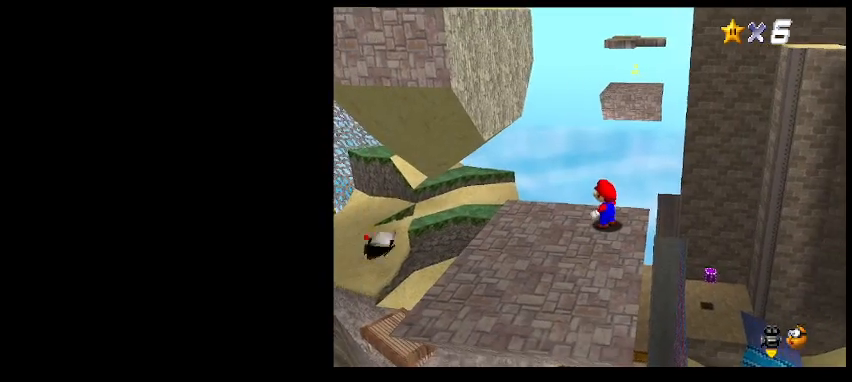
{"keys": [], "events": [[333, "end", "down"], [400, "end", "up"]]}
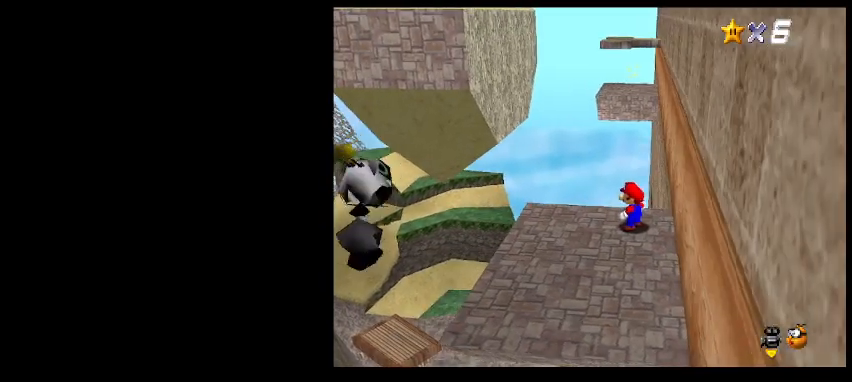
{"keys": [], "events": []}
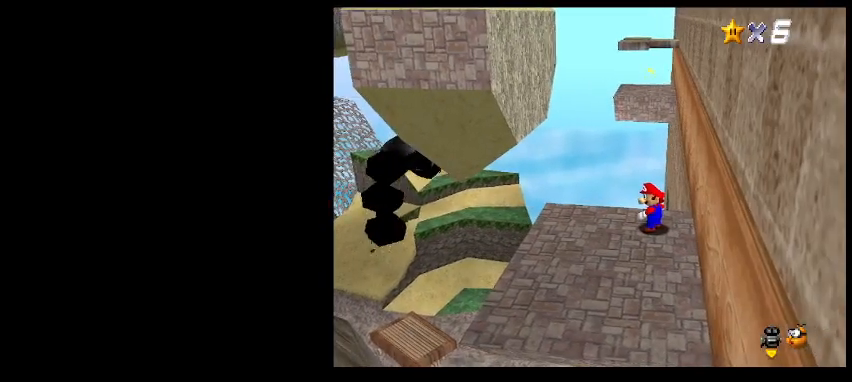
{"keys": [], "events": [[200, "return", "down"], [300, "return", "up"]]}
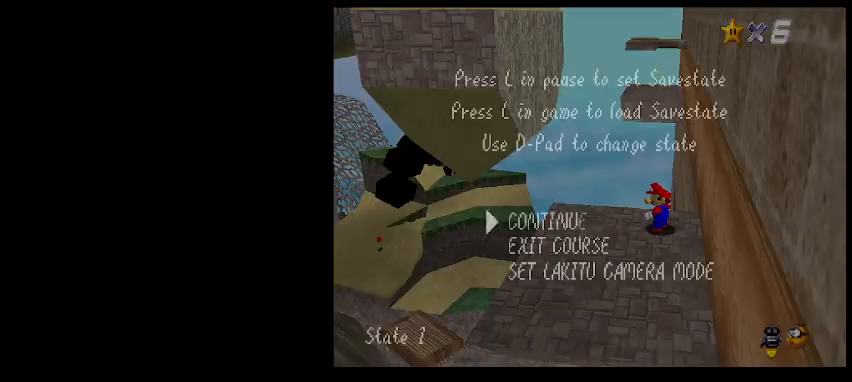
{"keys": [], "events": [[133, "shift_l", "down"], [267, "shift_l", "up"]]}
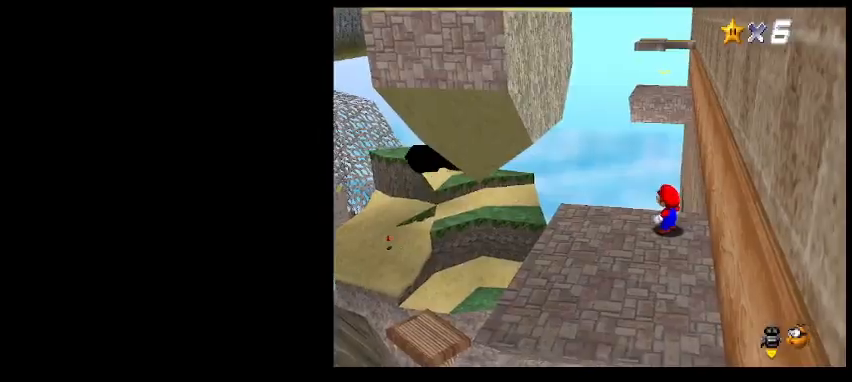
{"keys": [], "events": [[133, "d", "down"], [167, "d", "up"], [400, "z", "down"], [500, "z", "up"]]}
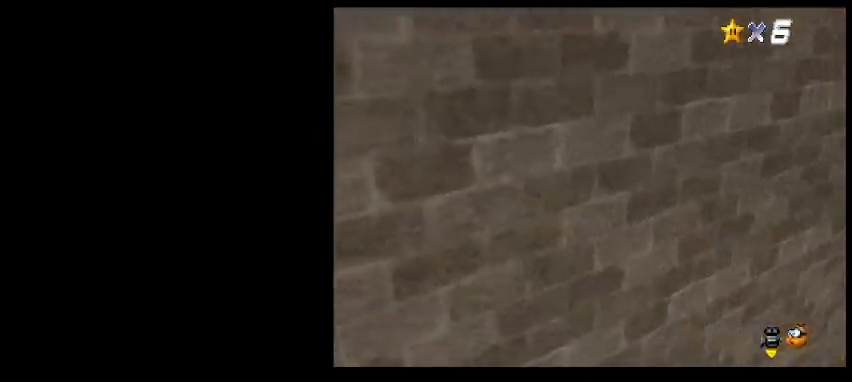
{"keys": ["up"], "events": [[333, "up", "down"]]}
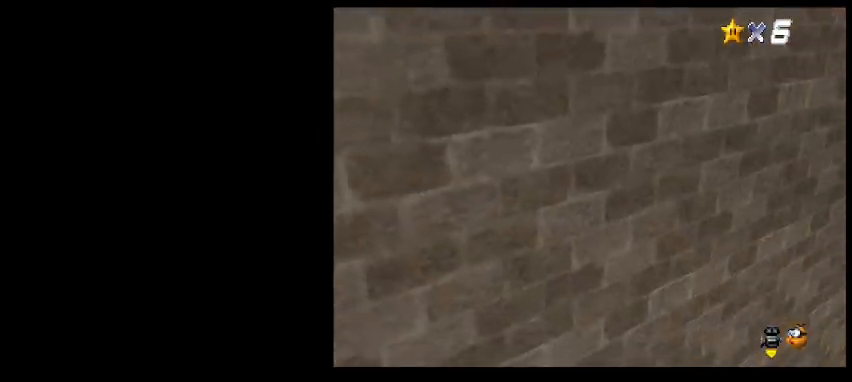
{"keys": ["down", "right"], "events": [[133, "up", "up"], [200, "z", "down"], [233, "down", "down"], [333, "z", "up"], [367, "right", "down"]]}
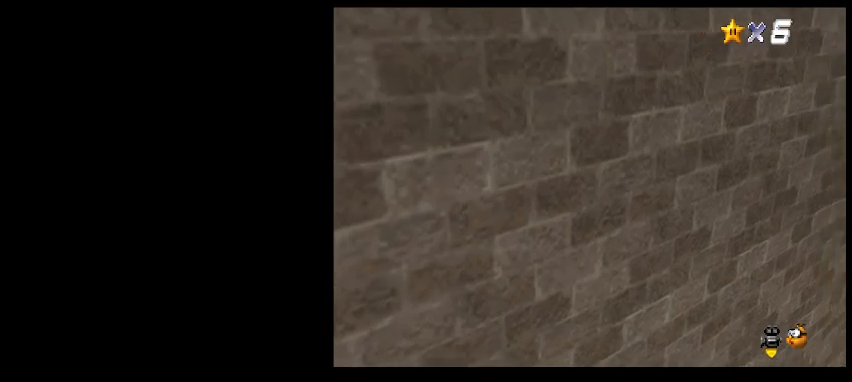
{"keys": [], "events": [[133, "right", "up"], [267, "down", "up"]]}
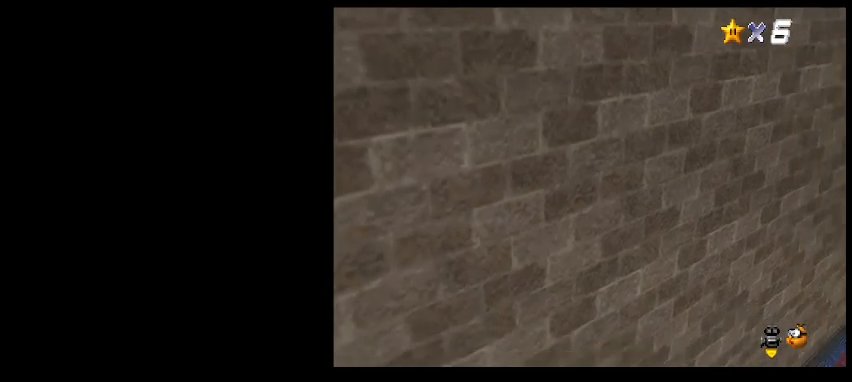
{"keys": ["page_down"], "events": [[100, "page_down", "down"]]}
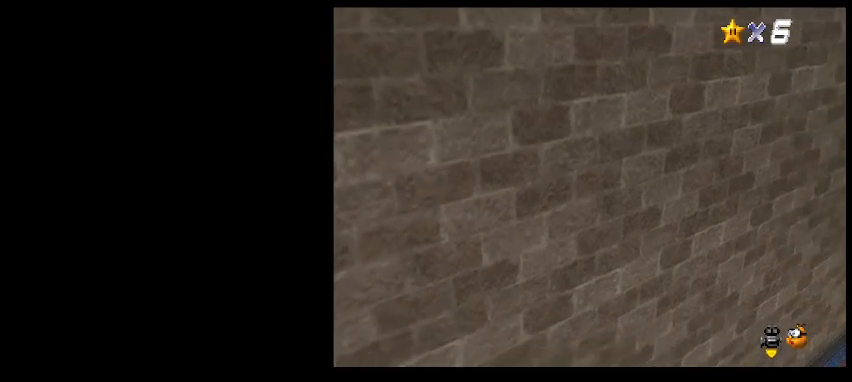
{"keys": ["down", "z"], "events": [[133, "page_down", "up"], [333, "up", "down"], [400, "up", "up"], [500, "down", "down"], [500, "z", "down"]]}
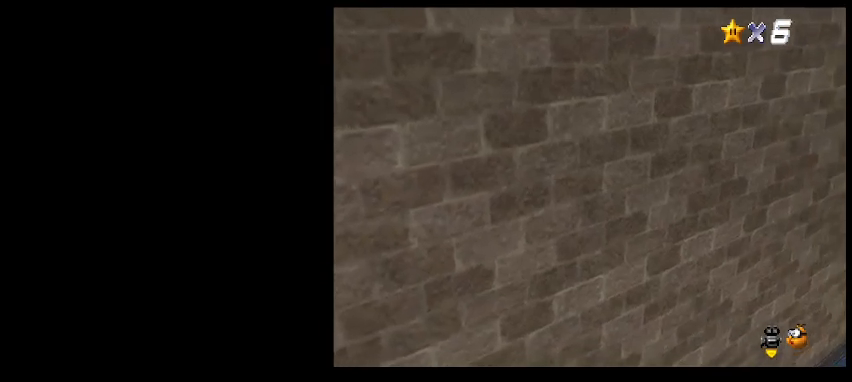
{"keys": [], "events": [[100, "z", "up"], [267, "a", "down"], [333, "down", "up"], [367, "a", "up"]]}
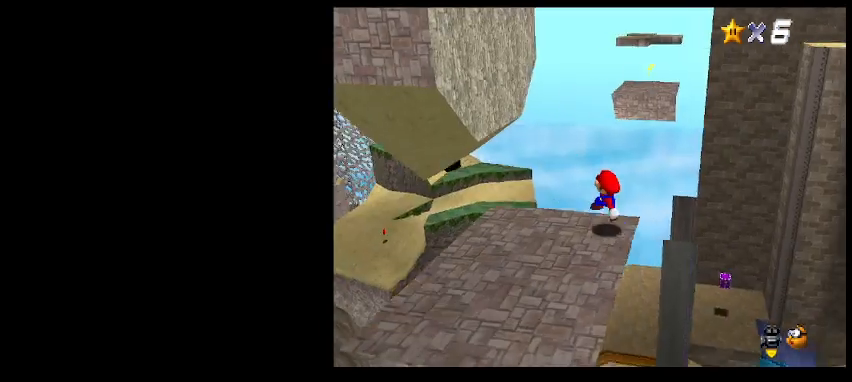
{"keys": [], "events": []}
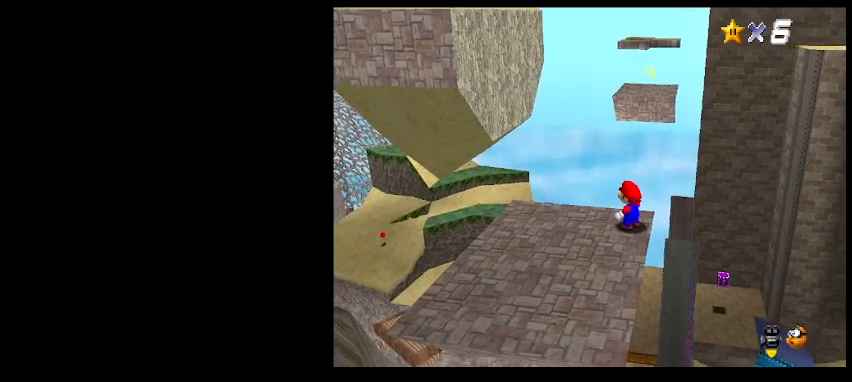
{"keys": [], "events": [[100, "end", "down"], [167, "end", "up"], [367, "a", "down"], [433, "a", "up"]]}
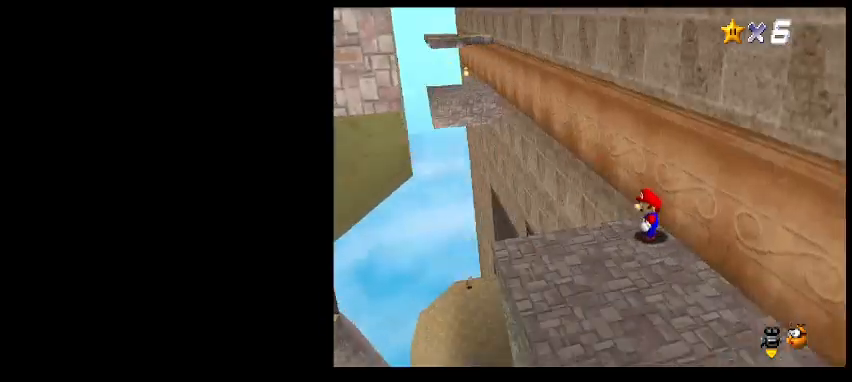
{"keys": [], "events": [[300, "d", "down"], [367, "d", "up"]]}
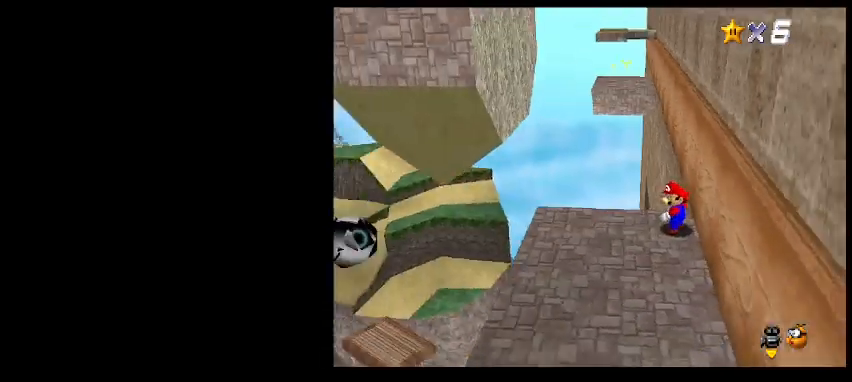
{"keys": ["shift_l"], "events": [[33, "return", "down"], [167, "return", "up"], [467, "shift_l", "down"]]}
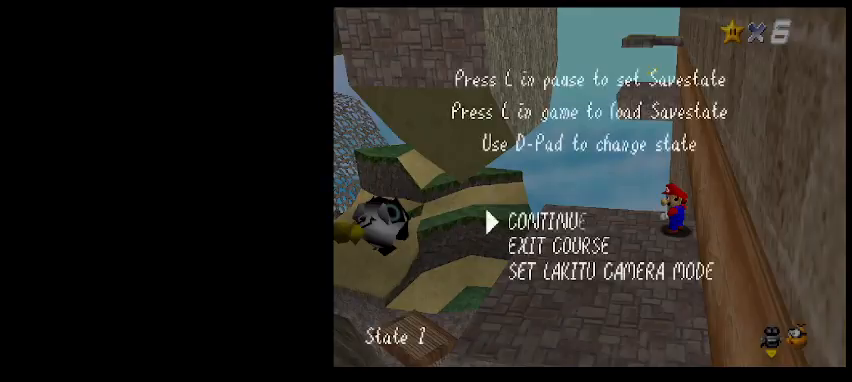
{"keys": [], "events": [[33, "shift_l", "up"], [333, "d", "down"], [400, "d", "up"]]}
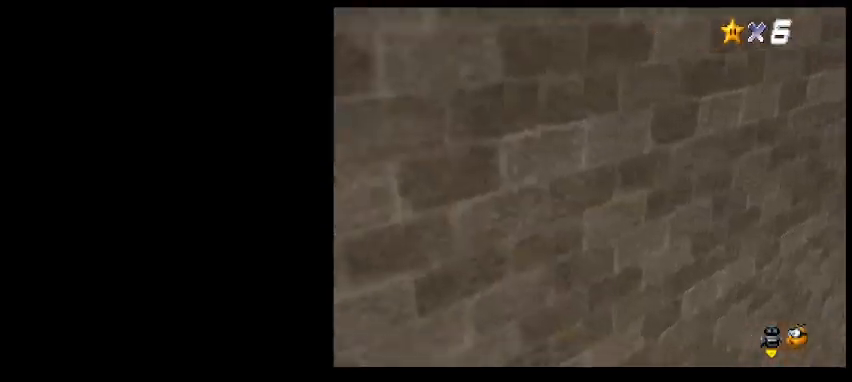
{"keys": [], "events": []}
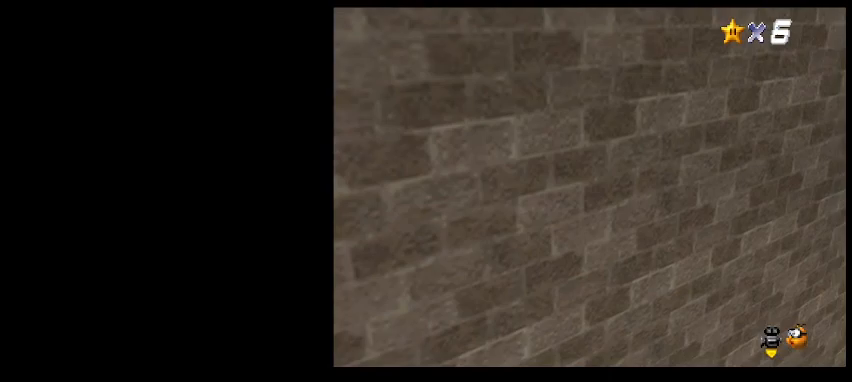
{"keys": [], "events": []}
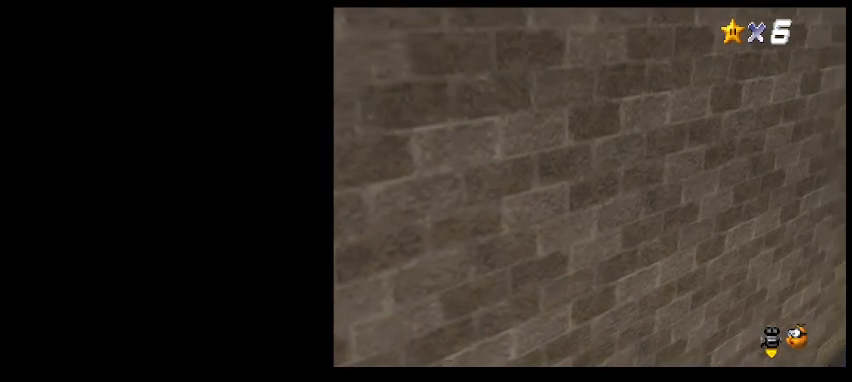
{"keys": [], "events": [[233, "home", "down"], [367, "home", "up"]]}
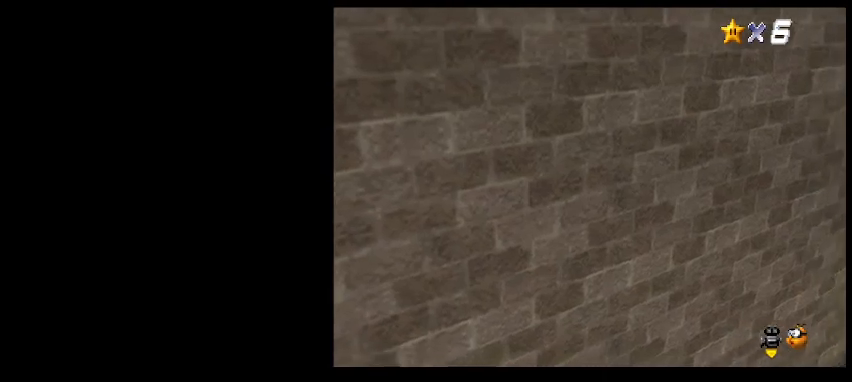
{"keys": ["up"], "events": [[367, "up", "down"]]}
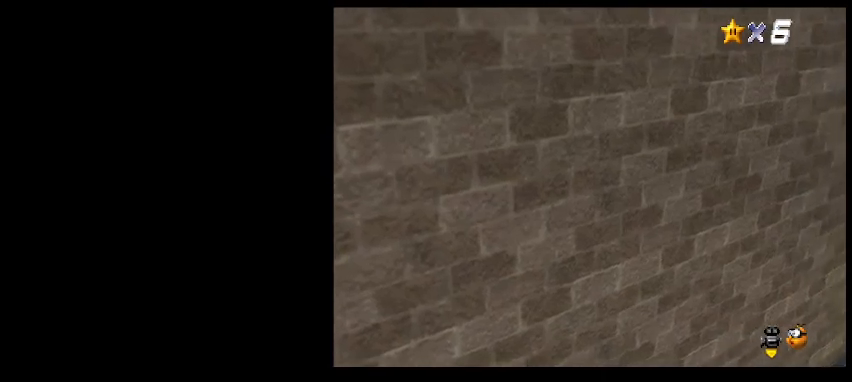
{"keys": ["a", "up"], "events": [[233, "c", "down"], [300, "end", "down"], [300, "z", "down"], [400, "c", "up"], [400, "z", "up"], [467, "end", "up"], [500, "a", "down"]]}
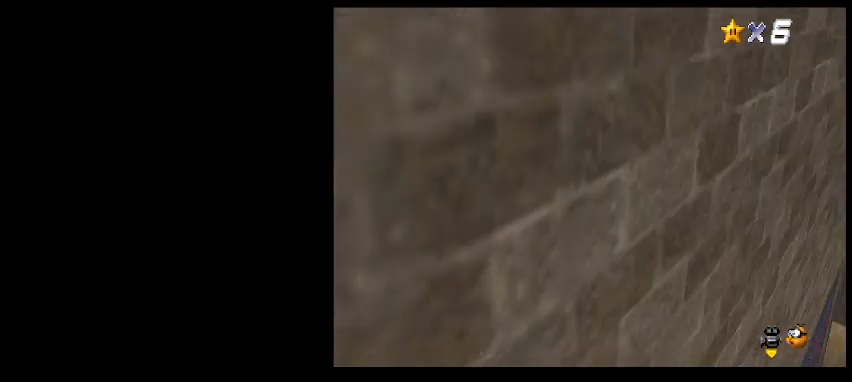
{"keys": ["up"], "events": [[133, "a", "up"], [267, "left", "down"], [467, "left", "up"]]}
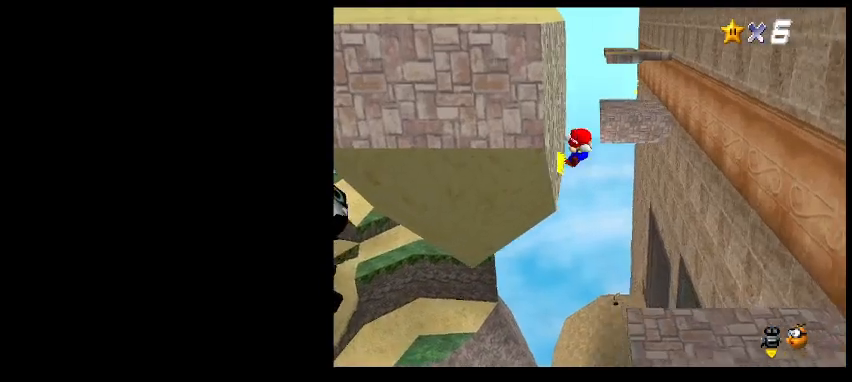
{"keys": ["up", "z"], "events": [[67, "z", "down"]]}
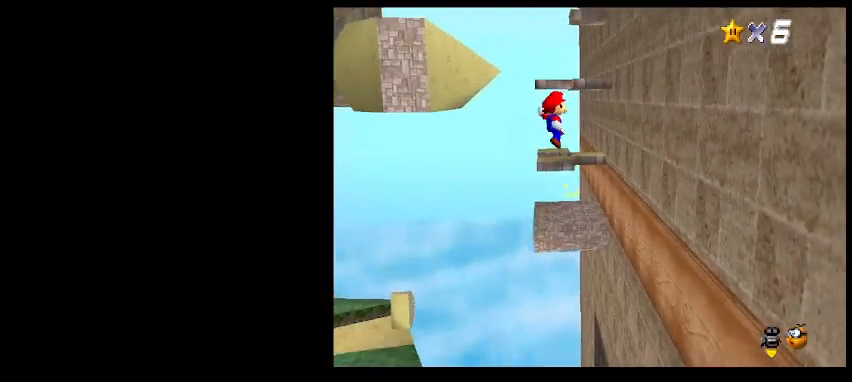
{"keys": ["right", "up"], "events": [[100, "z", "up"], [433, "right", "down"]]}
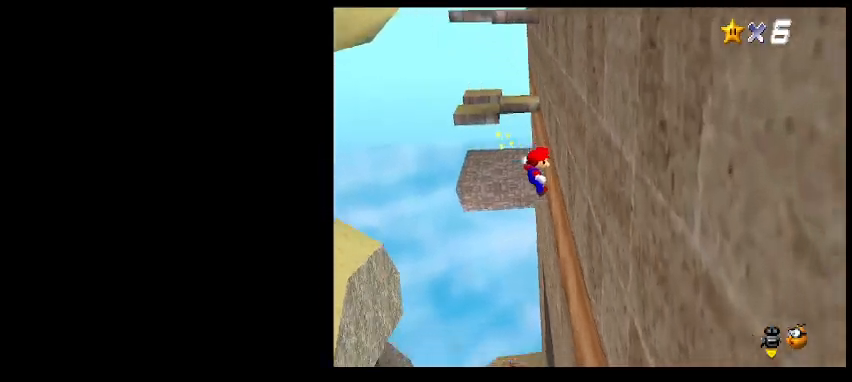
{"keys": [], "events": [[133, "left", "down"], [133, "z", "down"], [167, "right", "up"], [233, "up", "up"], [267, "z", "up"], [433, "left", "up"]]}
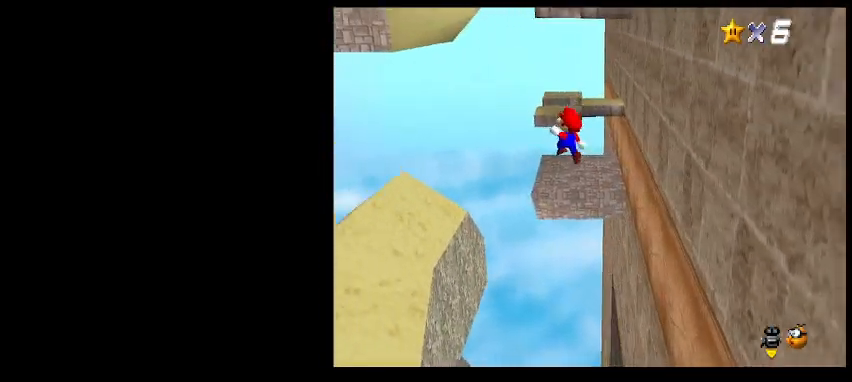
{"keys": ["up"], "events": [[100, "left", "down"], [167, "left", "up"], [233, "left", "down"], [333, "left", "up"], [333, "up", "down"]]}